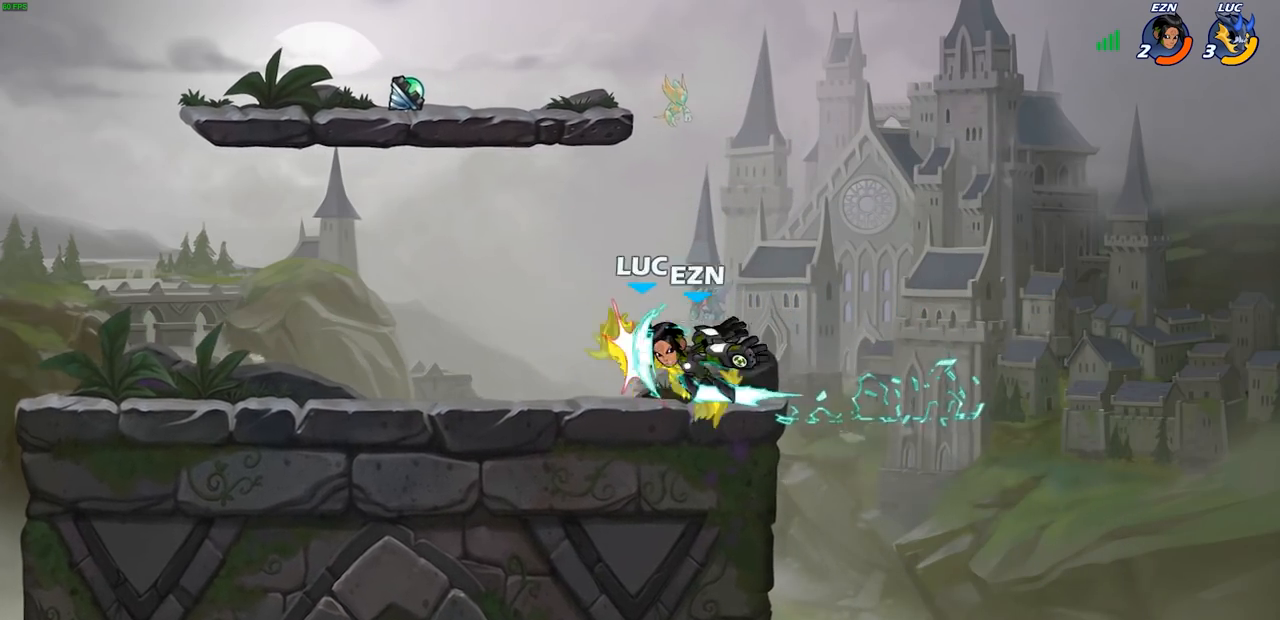
Gameplay with a controller (PlayStation layout); each line is a JSON object with the inputs held at the frame after it. "events" lists button and stick changes between this image and that frame as [ms after this image, input, new state], when the widget could be followed in between.
{"buttons": [], "left_stick": "right", "right_stick": "center", "events": [[367, "left_stick", "right"]]}
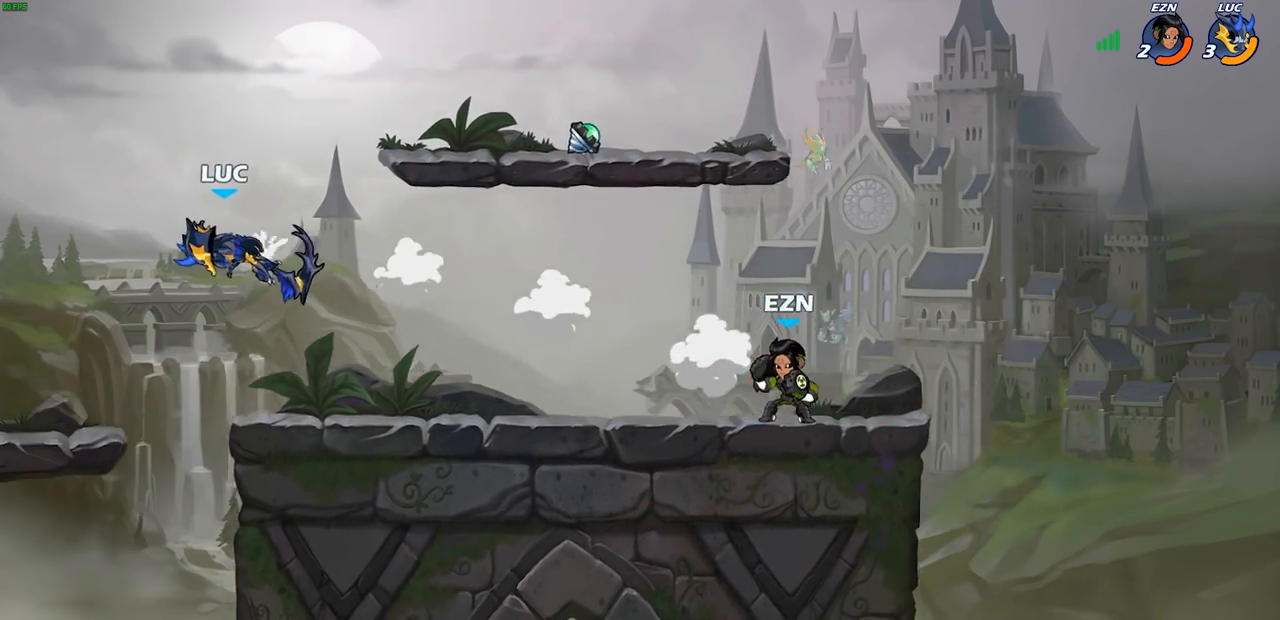
{"buttons": [], "left_stick": "right", "right_stick": "center", "events": [[167, "left_stick", "up-right"], [200, "CROSS", "down"], [333, "CROSS", "up"], [400, "left_stick", "right"]]}
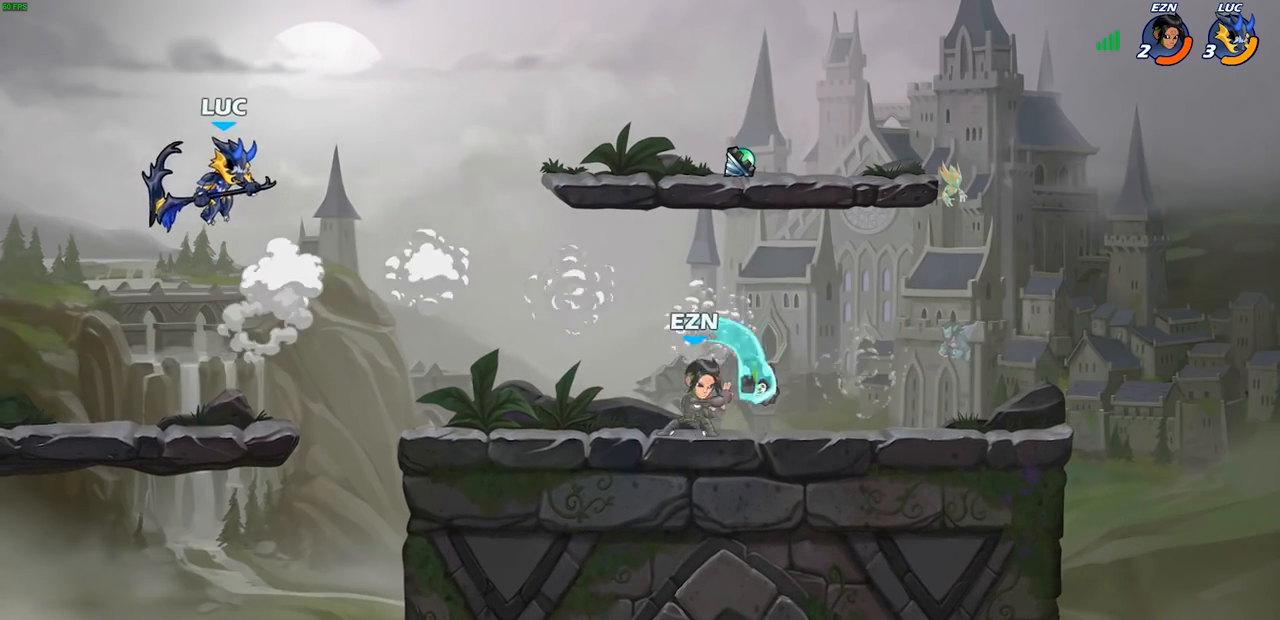
{"buttons": [], "left_stick": "center", "right_stick": "center", "events": [[200, "R1", "down"], [267, "R1", "up"], [417, "left_stick", "center"]]}
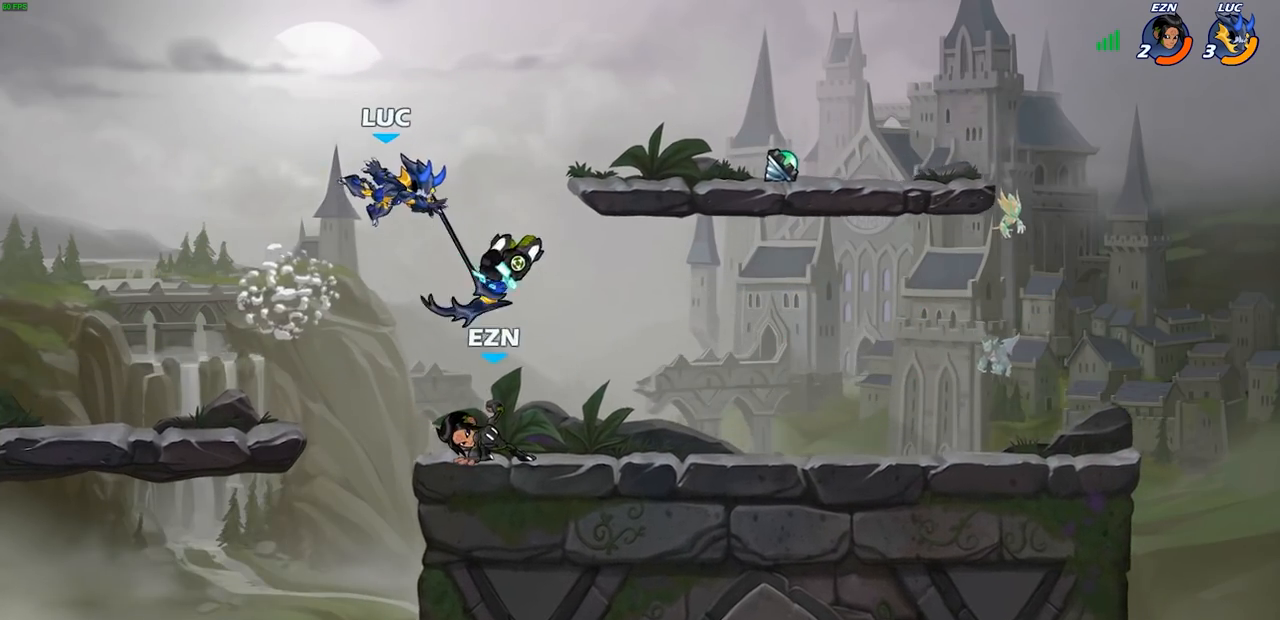
{"buttons": ["SQUARE"], "left_stick": "center", "right_stick": "center", "events": [[17, "left_stick", "right"], [467, "SQUARE", "down"], [467, "left_stick", "center"]]}
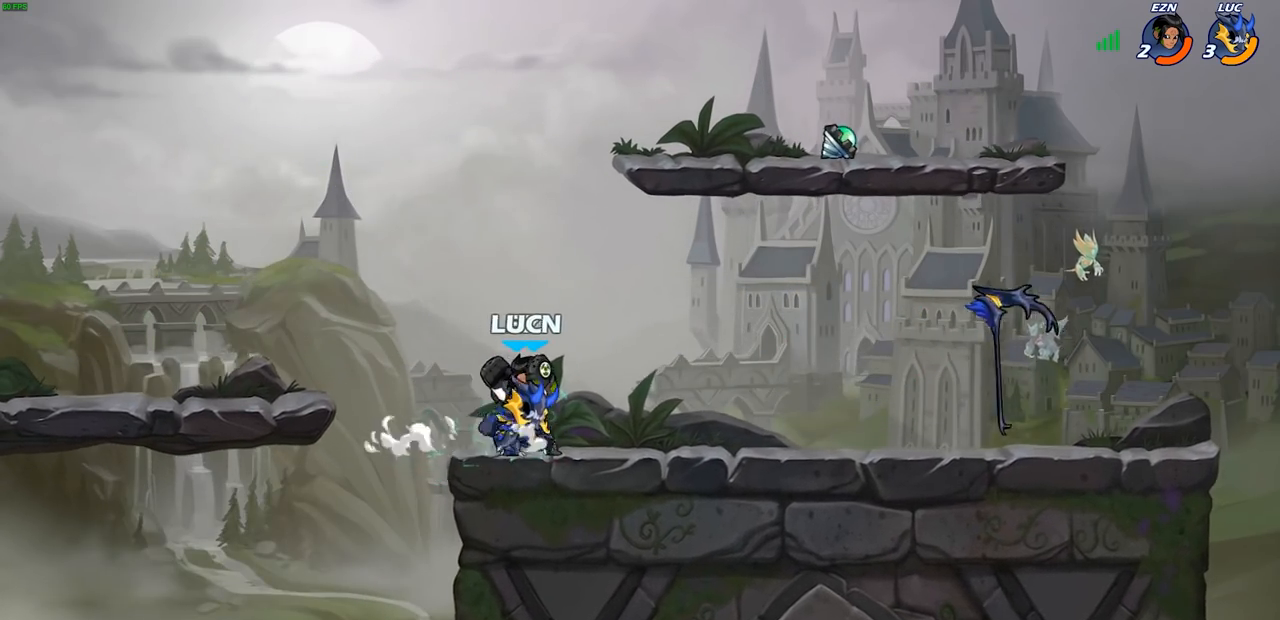
{"buttons": ["SQUARE"], "left_stick": "center", "right_stick": "center", "events": [[33, "SQUARE", "up"], [133, "SQUARE", "down"], [217, "SQUARE", "up"], [300, "SQUARE", "down"], [367, "SQUARE", "up"], [467, "SQUARE", "down"]]}
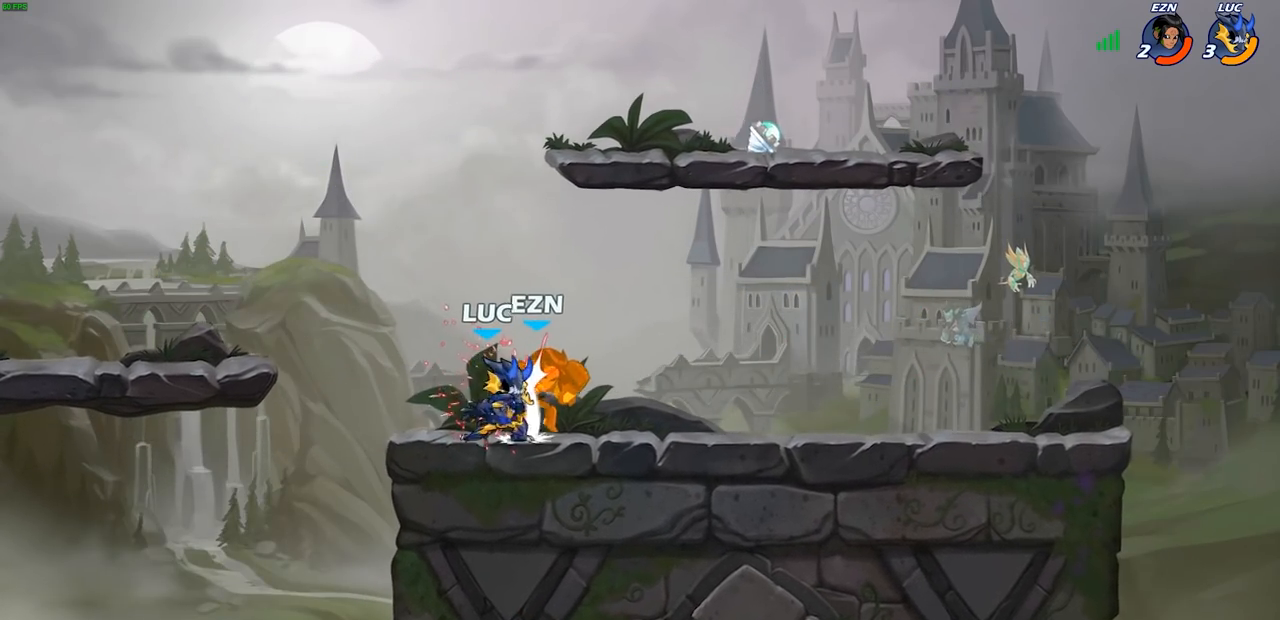
{"buttons": ["R1", "R2"], "left_stick": "up-right", "right_stick": "center", "events": [[50, "SQUARE", "up"], [117, "SQUARE", "down"], [250, "SQUARE", "up"], [250, "left_stick", "right"], [333, "left_stick", "up-right"], [467, "R1", "down"], [467, "R2", "down"]]}
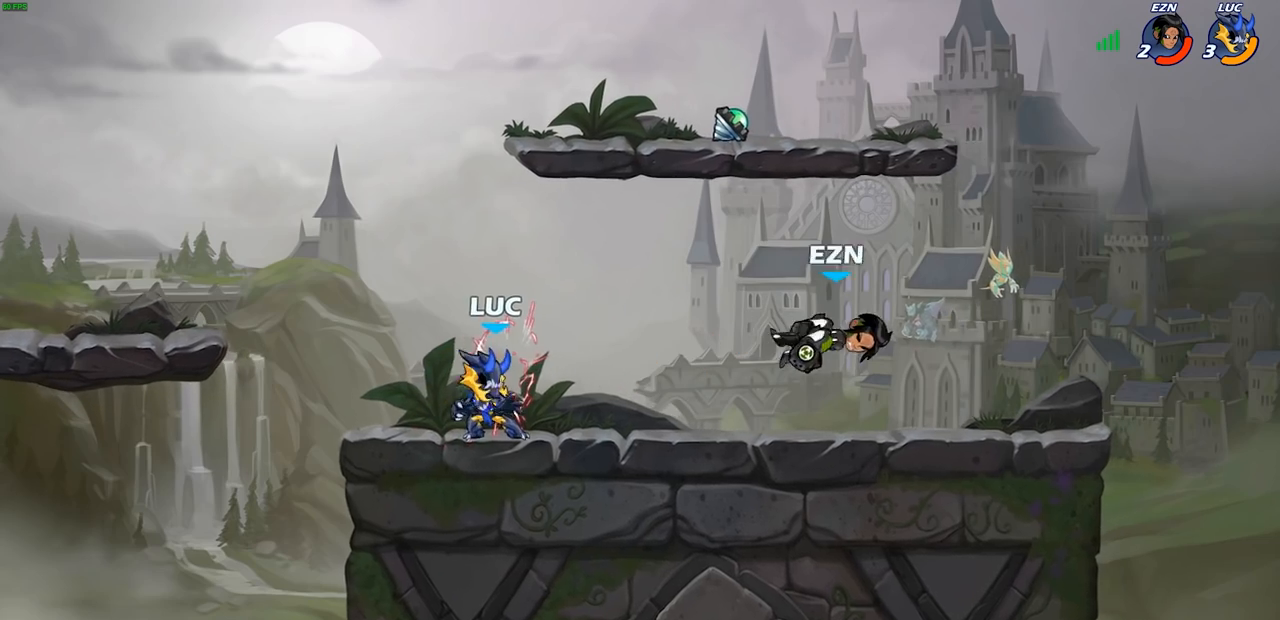
{"buttons": [], "left_stick": "right", "right_stick": "center", "events": [[217, "left_stick", "right"], [250, "R1", "up"], [250, "R2", "up"], [350, "SQUARE", "down"], [433, "SQUARE", "up"]]}
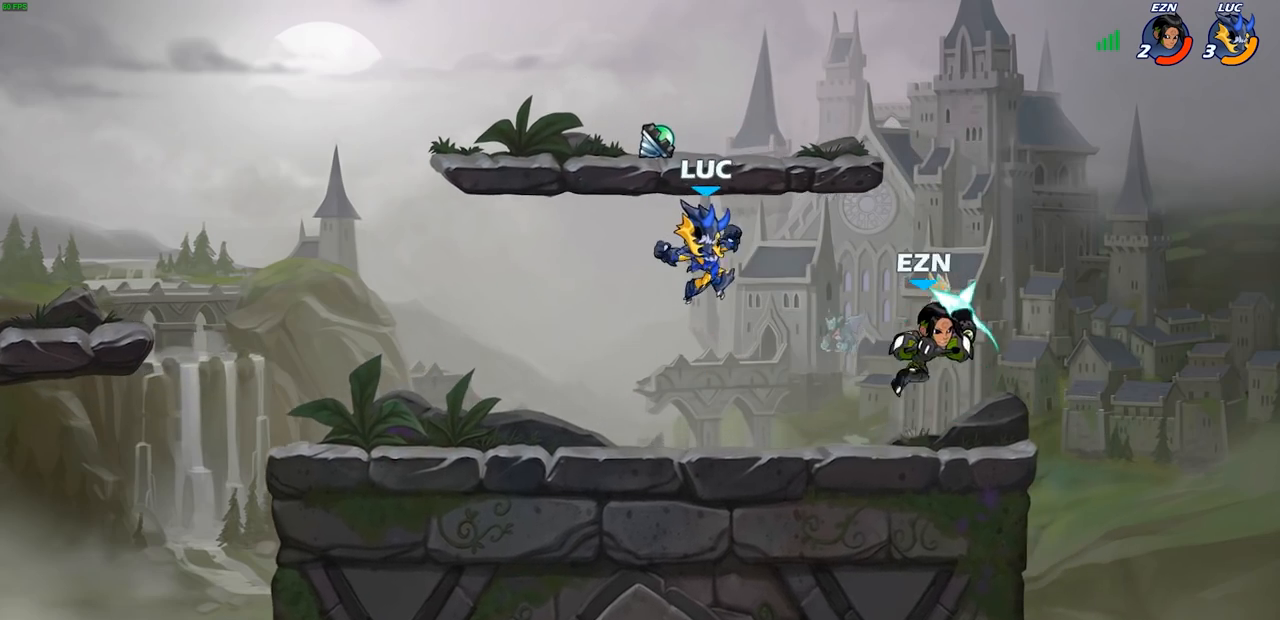
{"buttons": ["CROSS"], "left_stick": "left", "right_stick": "center", "events": [[300, "left_stick", "center"], [383, "left_stick", "left"], [483, "CROSS", "down"]]}
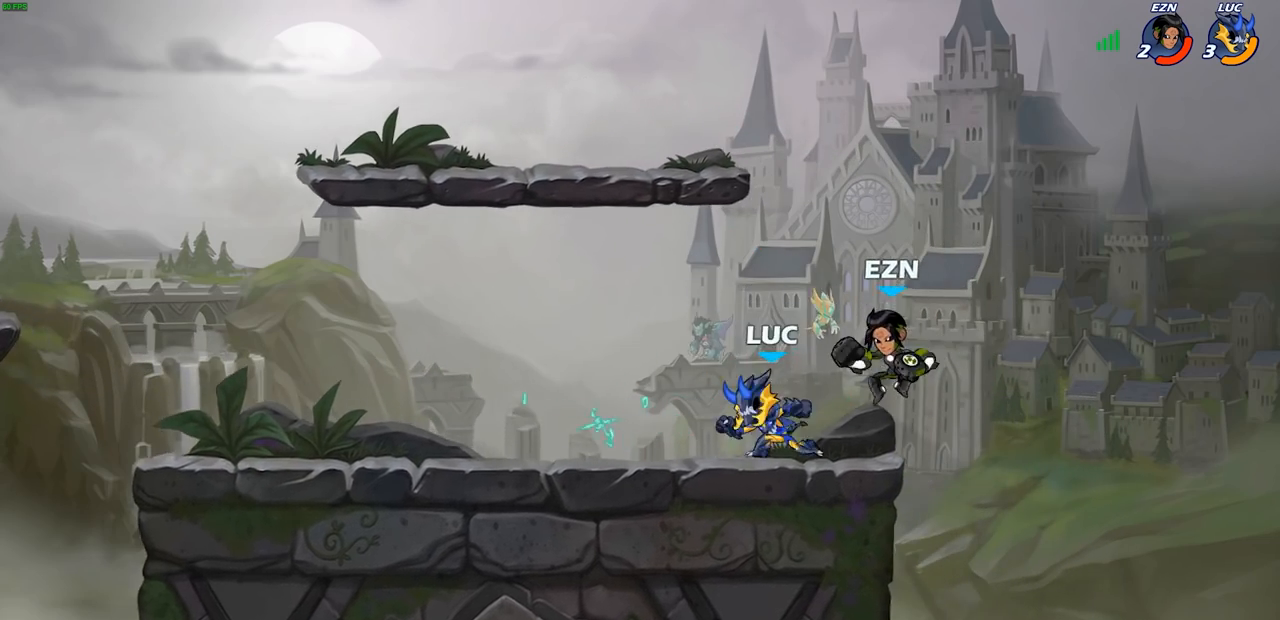
{"buttons": [], "left_stick": "center", "right_stick": "center", "events": [[100, "CROSS", "up"], [150, "CROSS", "down"], [267, "CROSS", "up"], [267, "left_stick", "up-right"], [350, "SQUARE", "down"], [350, "left_stick", "down"], [450, "SQUARE", "up"], [500, "left_stick", "center"]]}
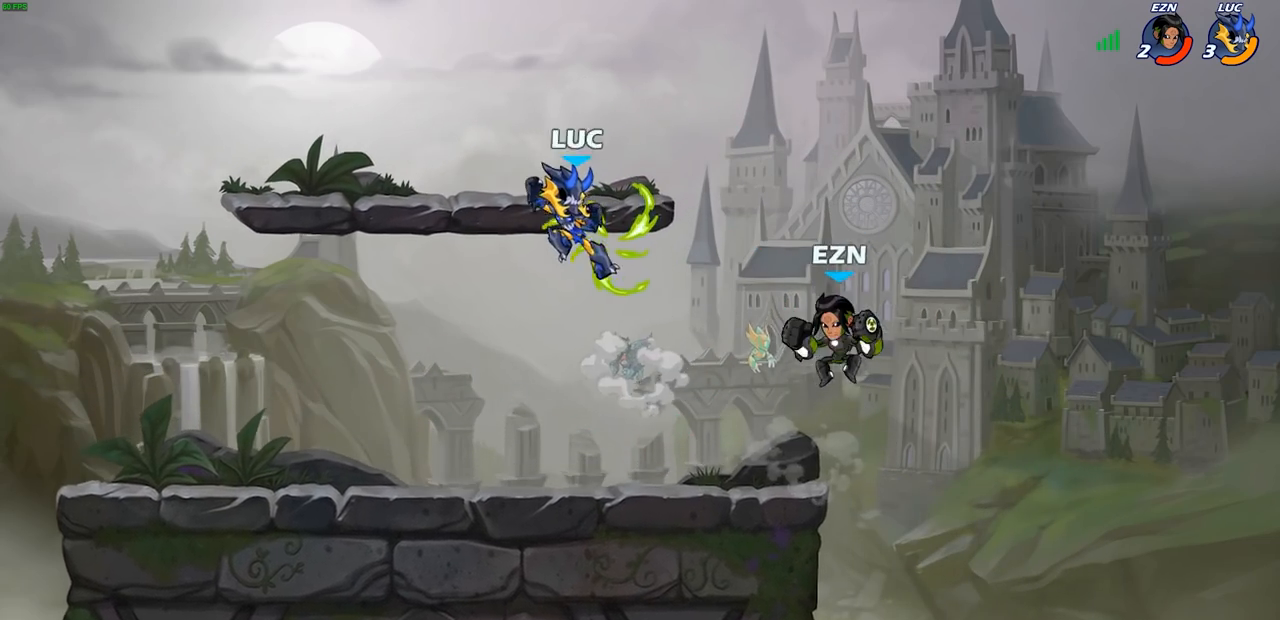
{"buttons": [], "left_stick": "left", "right_stick": "center", "events": [[317, "left_stick", "left"]]}
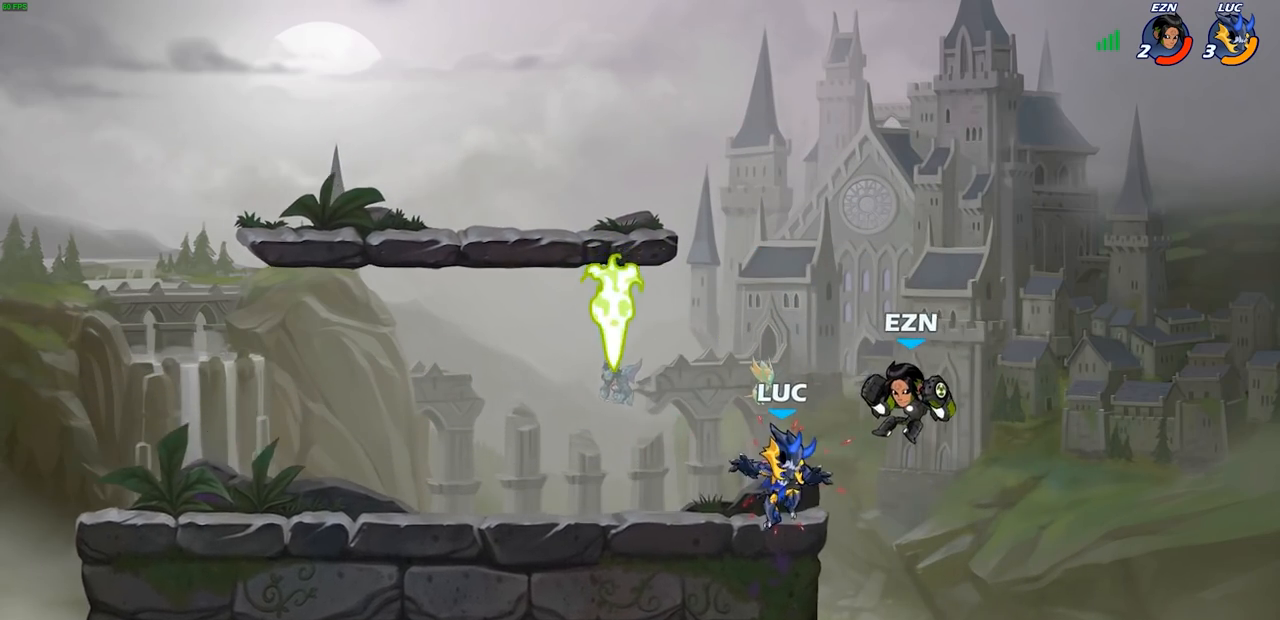
{"buttons": [], "left_stick": "center", "right_stick": "center", "events": [[250, "R1", "down"], [350, "R1", "up"], [350, "left_stick", "up-right"], [417, "CIRCLE", "down"], [417, "left_stick", "center"], [483, "CIRCLE", "up"]]}
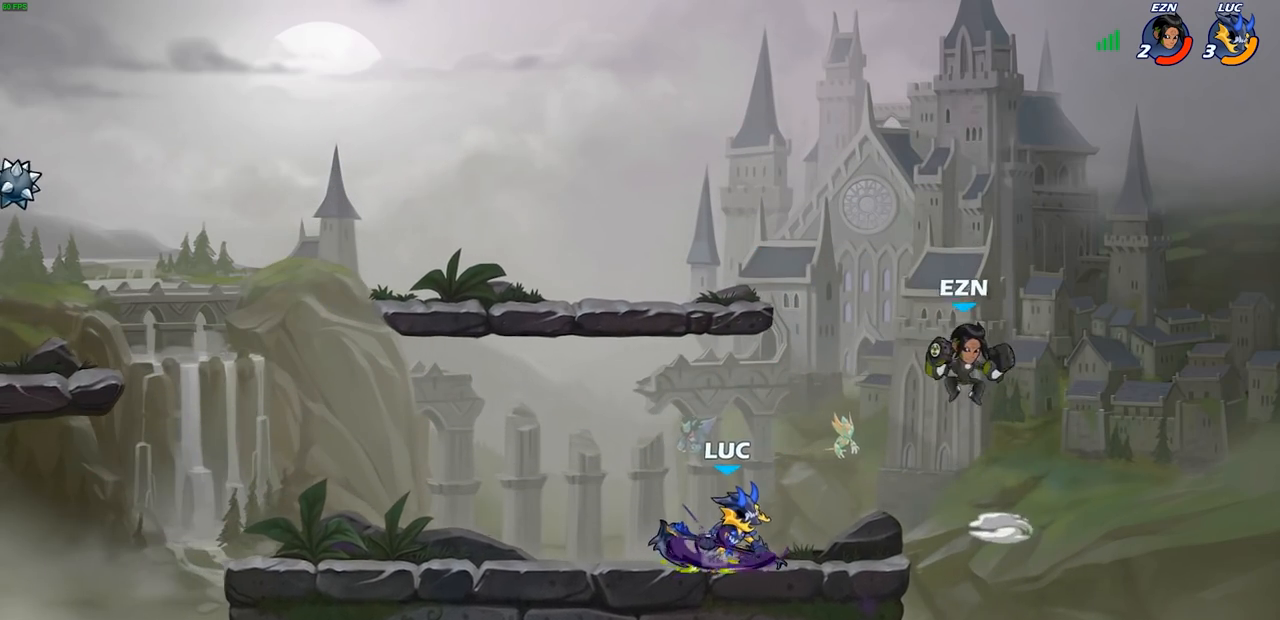
{"buttons": [], "left_stick": "center", "right_stick": "center", "events": []}
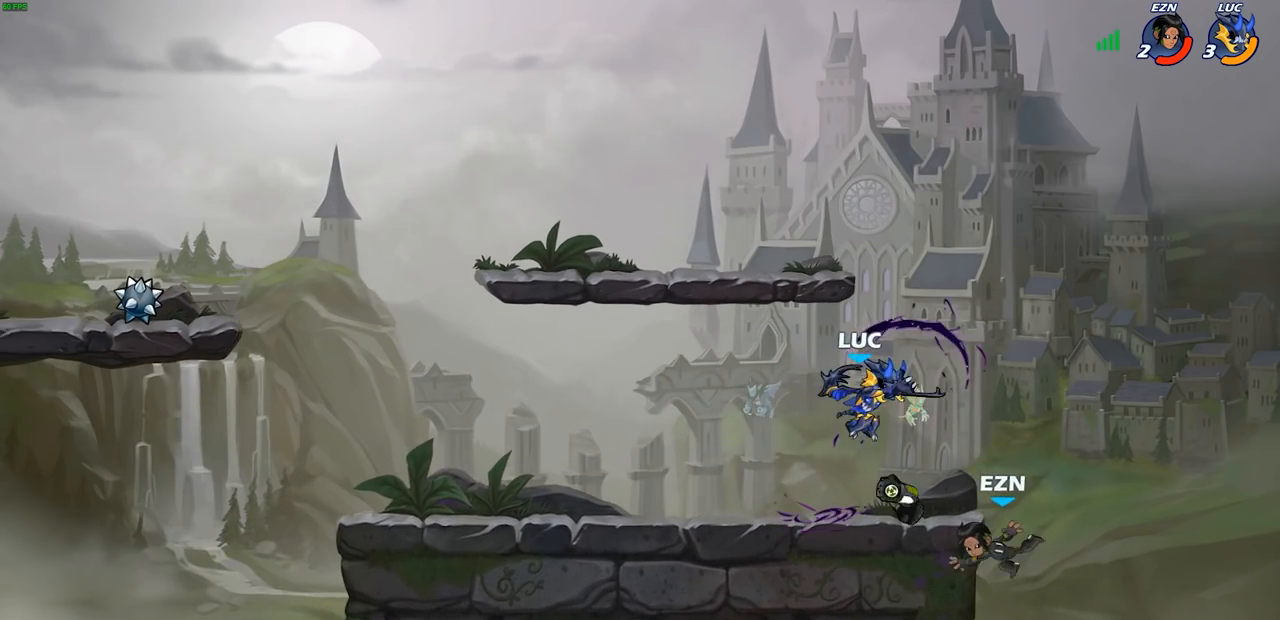
{"buttons": ["SQUARE"], "left_stick": "down", "right_stick": "center", "events": [[133, "CROSS", "down"], [133, "left_stick", "up"], [183, "left_stick", "up-right"], [267, "CROSS", "up"], [350, "left_stick", "down"], [500, "SQUARE", "down"]]}
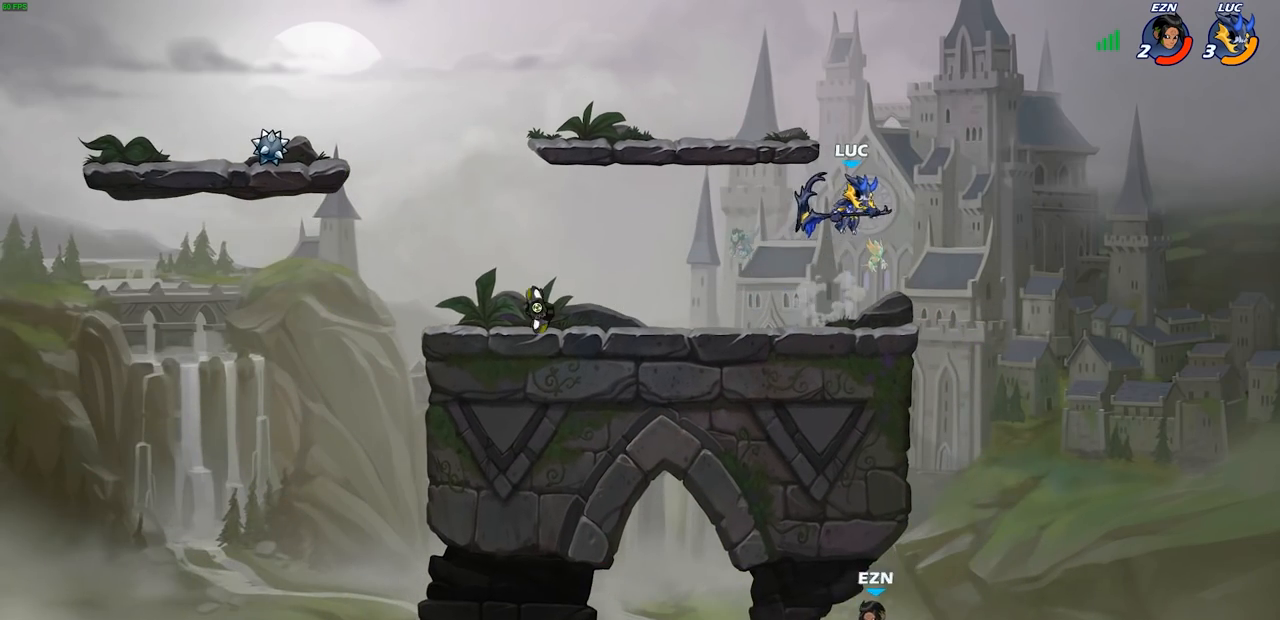
{"buttons": [], "left_stick": "center", "right_stick": "center", "events": [[50, "left_stick", "down-right"], [67, "SQUARE", "up"], [183, "left_stick", "center"]]}
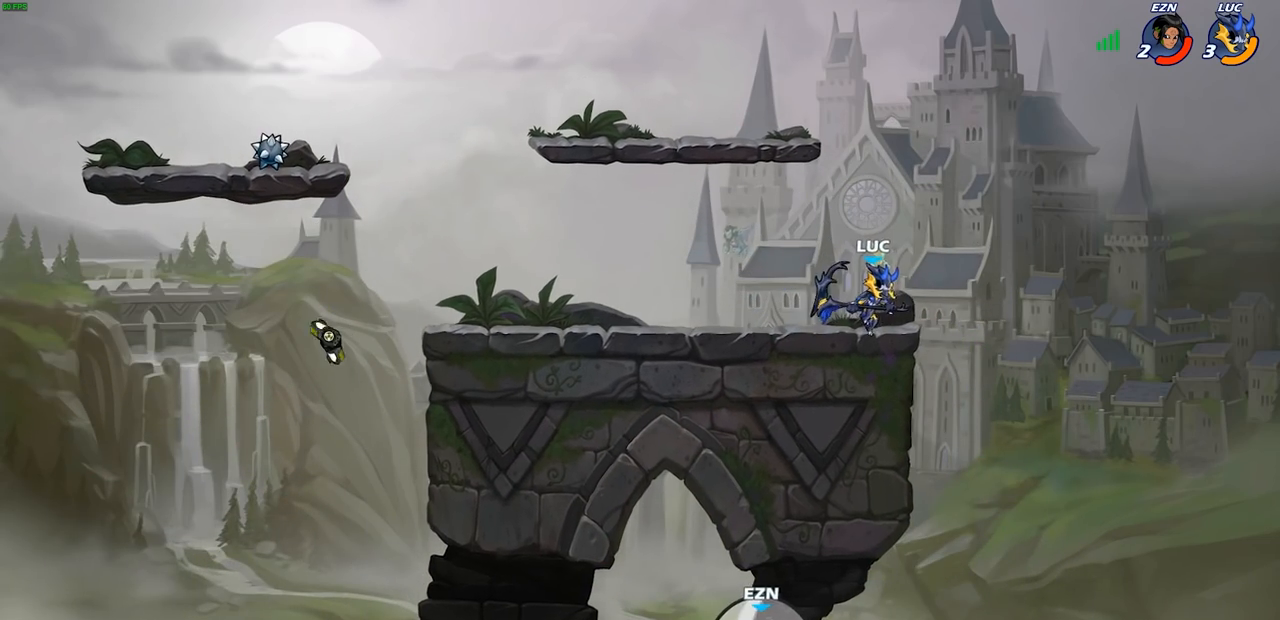
{"buttons": [], "left_stick": "right", "right_stick": "center", "events": [[250, "left_stick", "right"]]}
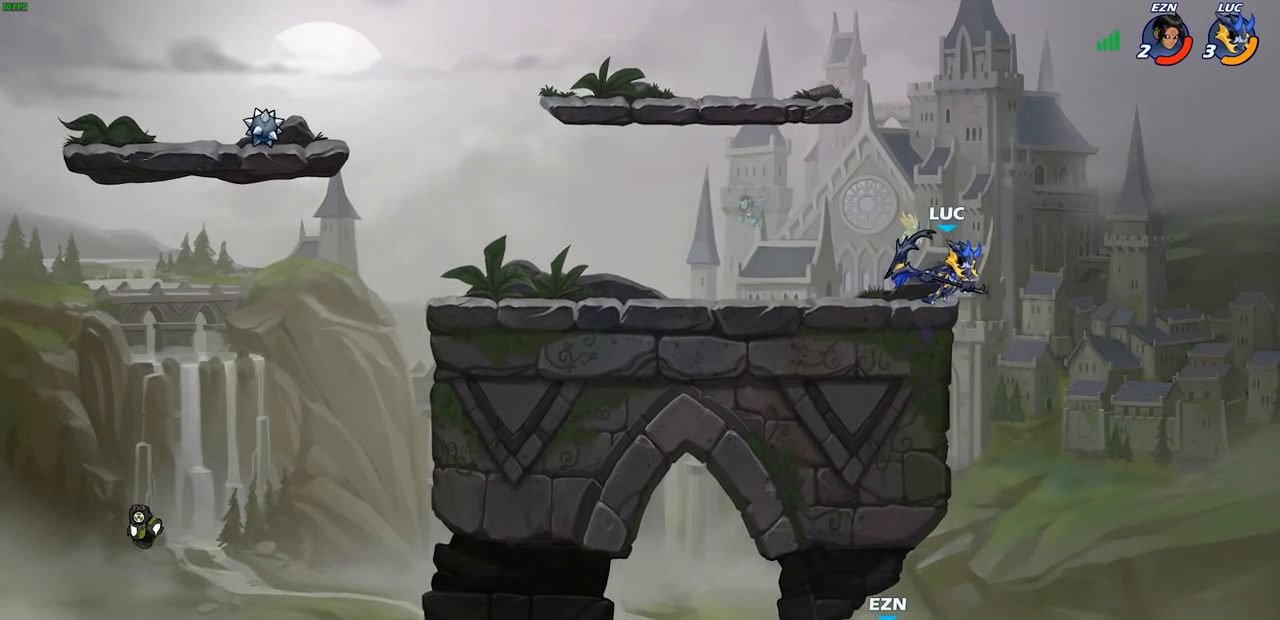
{"buttons": ["CROSS"], "left_stick": "center", "right_stick": "center", "events": [[83, "left_stick", "left"], [400, "CROSS", "down"], [450, "left_stick", "center"]]}
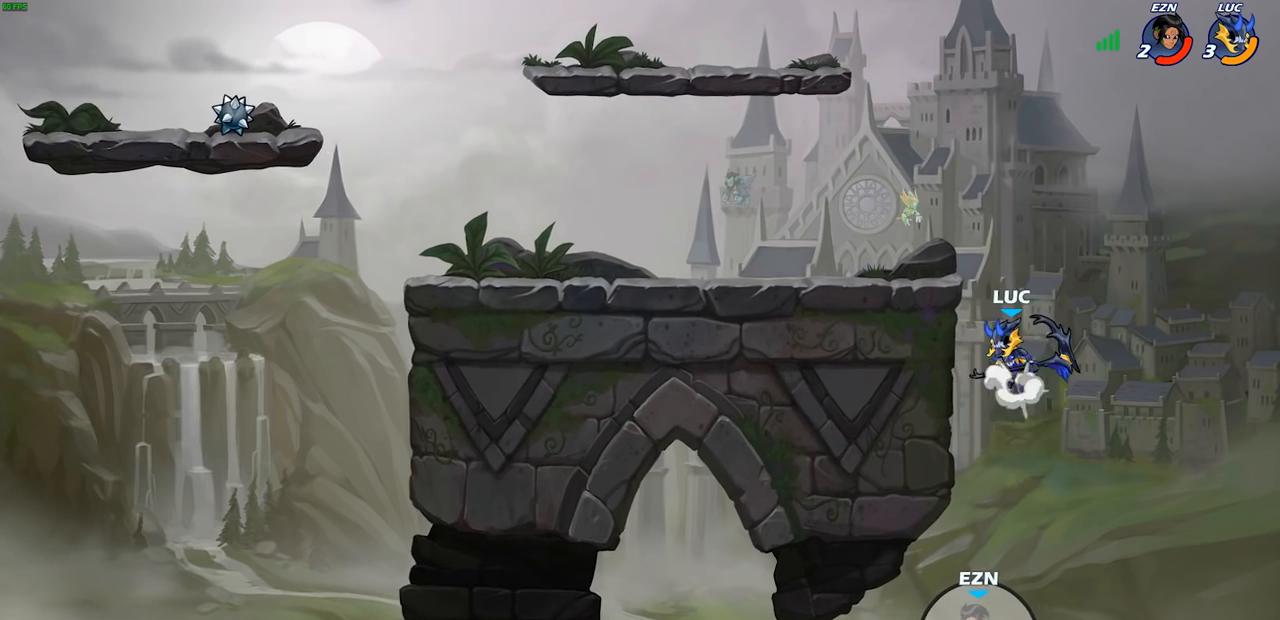
{"buttons": [], "left_stick": "left", "right_stick": "center", "events": [[50, "CROSS", "up"], [267, "left_stick", "left"], [283, "CROSS", "down"], [417, "CROSS", "up"]]}
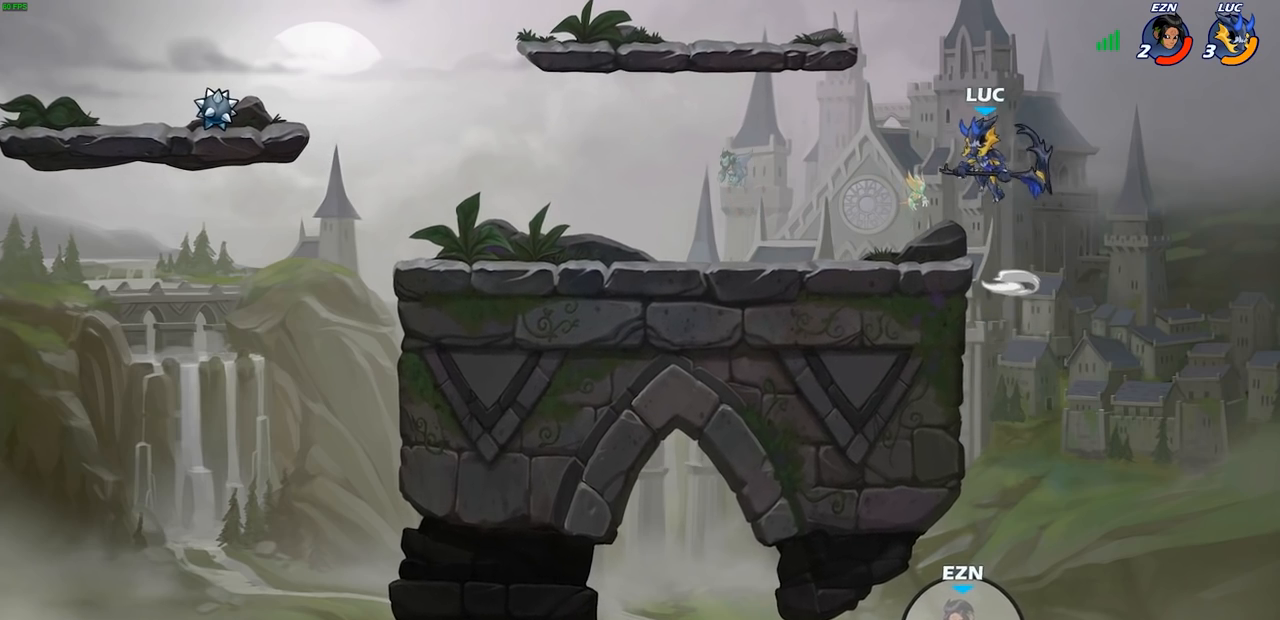
{"buttons": ["CROSS", "R1", "R2"], "left_stick": "left", "right_stick": "center", "events": [[50, "left_stick", "down-left"], [383, "left_stick", "left"], [467, "R1", "down"], [467, "R2", "down"], [500, "CROSS", "down"]]}
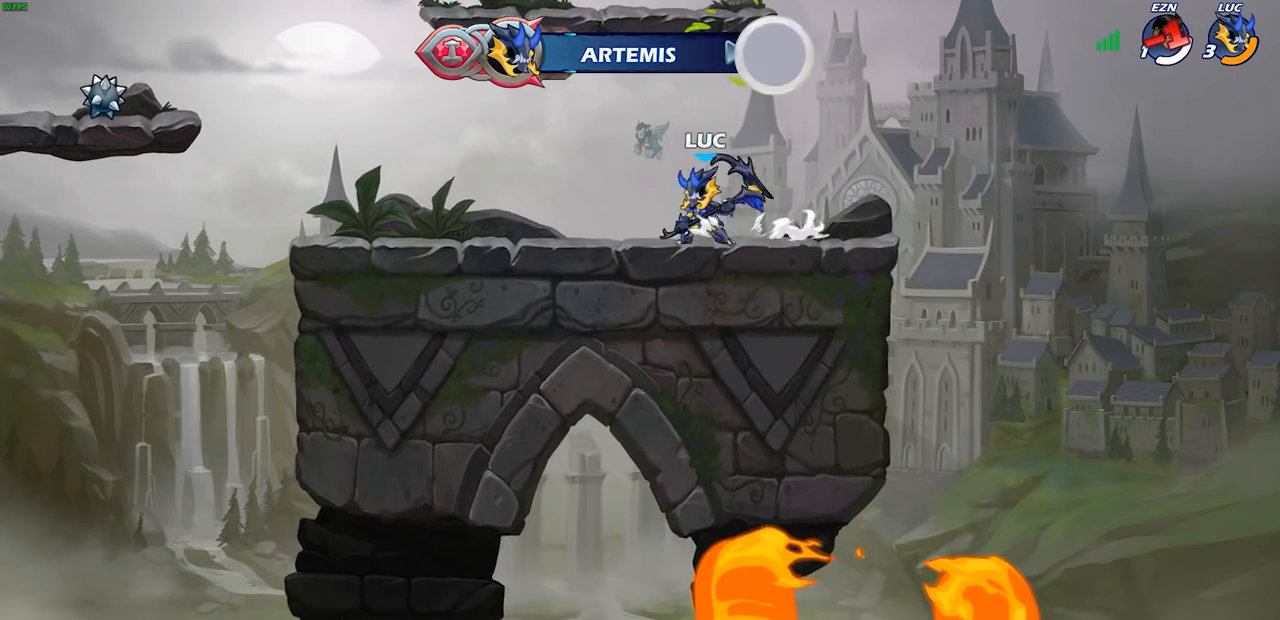
{"buttons": [], "left_stick": "center", "right_stick": "center", "events": [[100, "CIRCLE", "down"], [117, "CROSS", "up"], [117, "R1", "up"], [133, "R2", "up"], [233, "CIRCLE", "up"], [267, "left_stick", "center"], [283, "L1", "down"], [350, "L1", "up"]]}
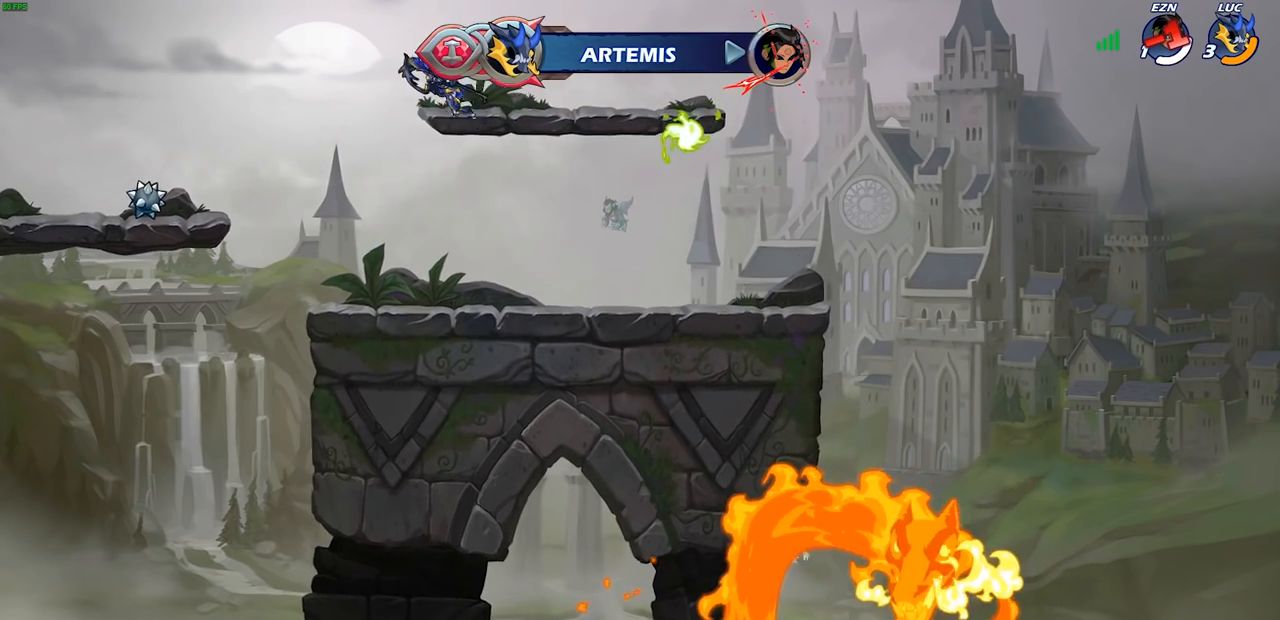
{"buttons": ["CROSS"], "left_stick": "right", "right_stick": "center", "events": [[100, "left_stick", "right"], [233, "CROSS", "down"], [400, "CROSS", "up"], [500, "CROSS", "down"]]}
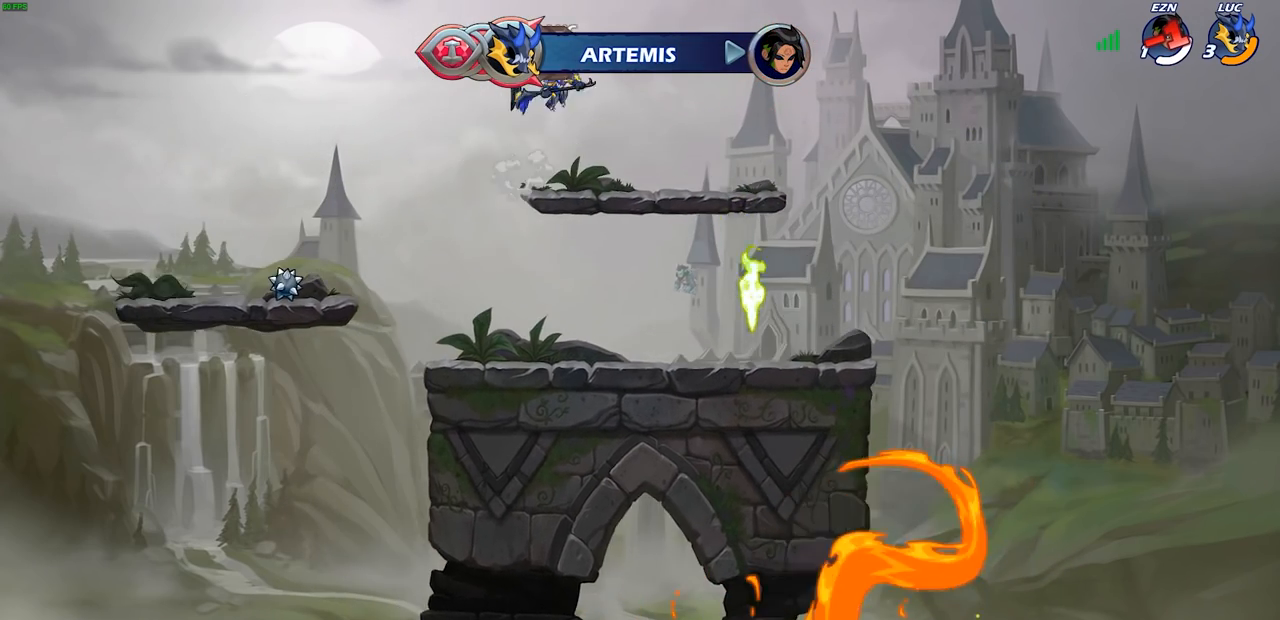
{"buttons": [], "left_stick": "up", "right_stick": "center", "events": [[150, "left_stick", "left"], [183, "CROSS", "up"], [333, "left_stick", "up"], [400, "R1", "down"], [467, "R1", "up"]]}
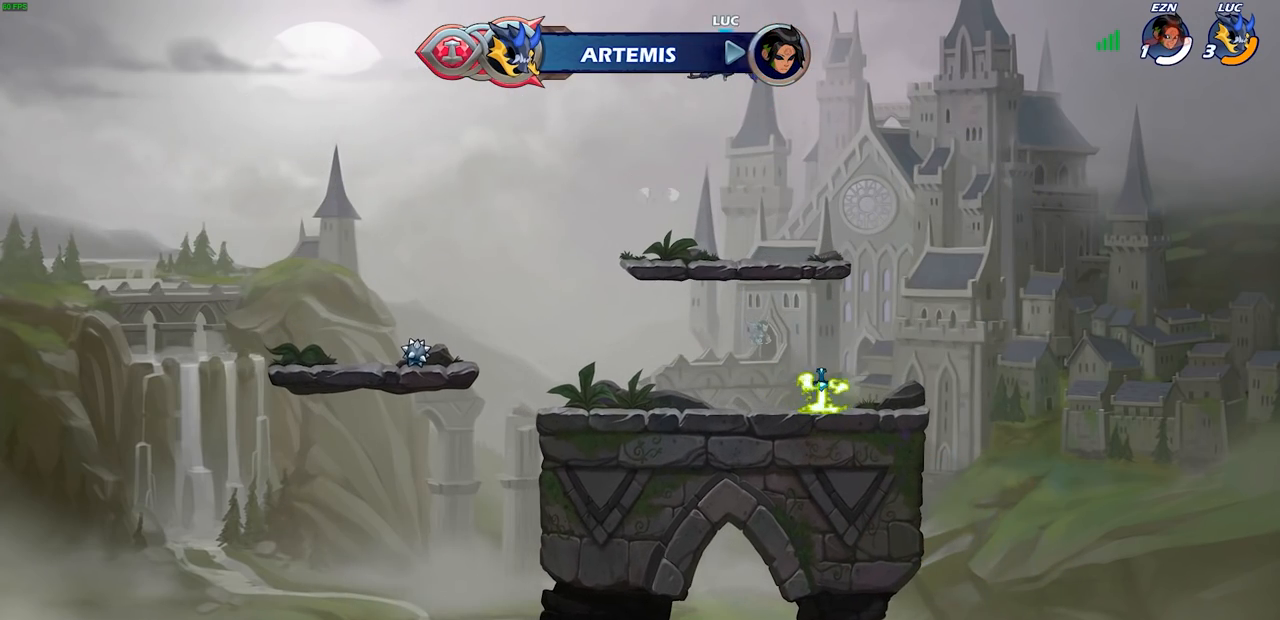
{"buttons": [], "left_stick": "down-right", "right_stick": "center", "events": [[50, "left_stick", "center"], [267, "left_stick", "down"], [500, "left_stick", "down-right"]]}
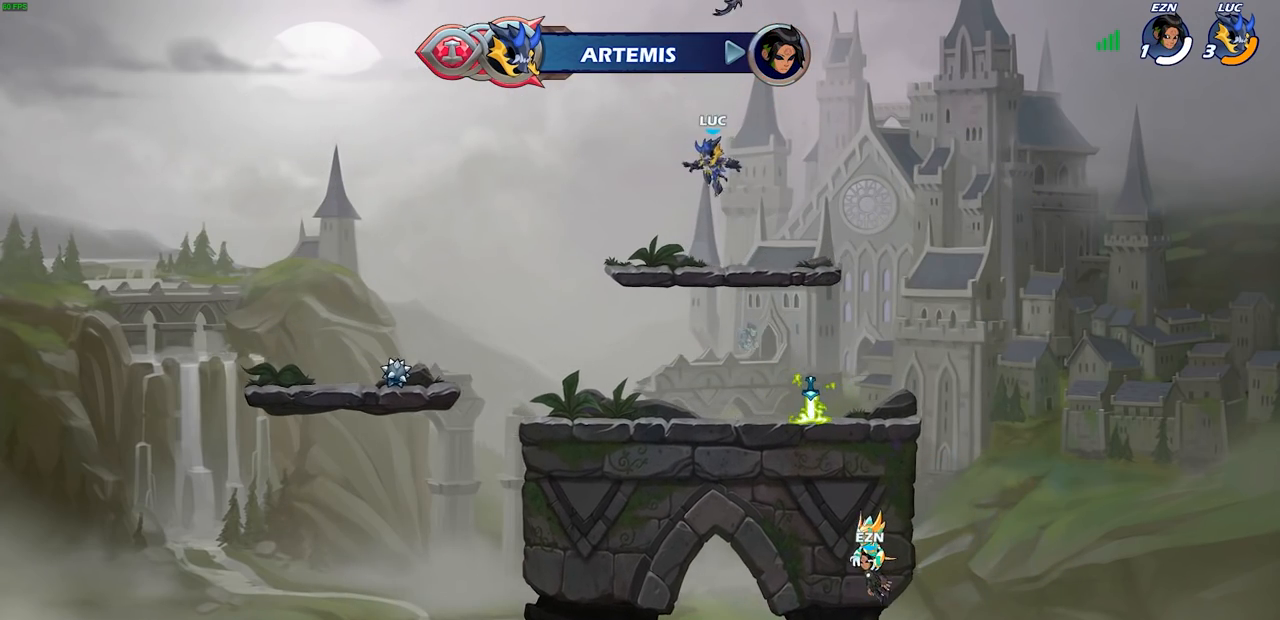
{"buttons": ["CROSS", "R1"], "left_stick": "down-left", "right_stick": "center", "events": [[417, "left_stick", "down-left"], [467, "R1", "down"], [500, "CROSS", "down"]]}
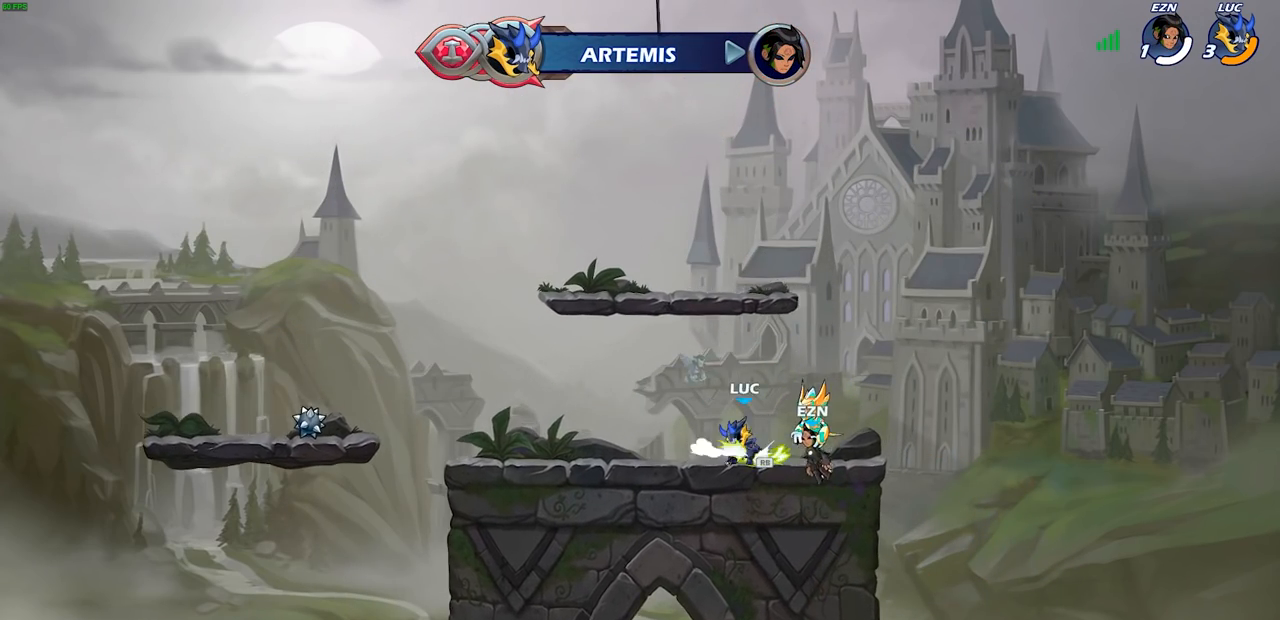
{"buttons": [], "left_stick": "up-right", "right_stick": "center", "events": [[67, "left_stick", "left"], [83, "R1", "up"], [133, "CROSS", "up"], [217, "CROSS", "down"], [333, "CROSS", "up"], [367, "left_stick", "right"], [417, "CROSS", "down"], [483, "CROSS", "up"], [483, "left_stick", "up-right"]]}
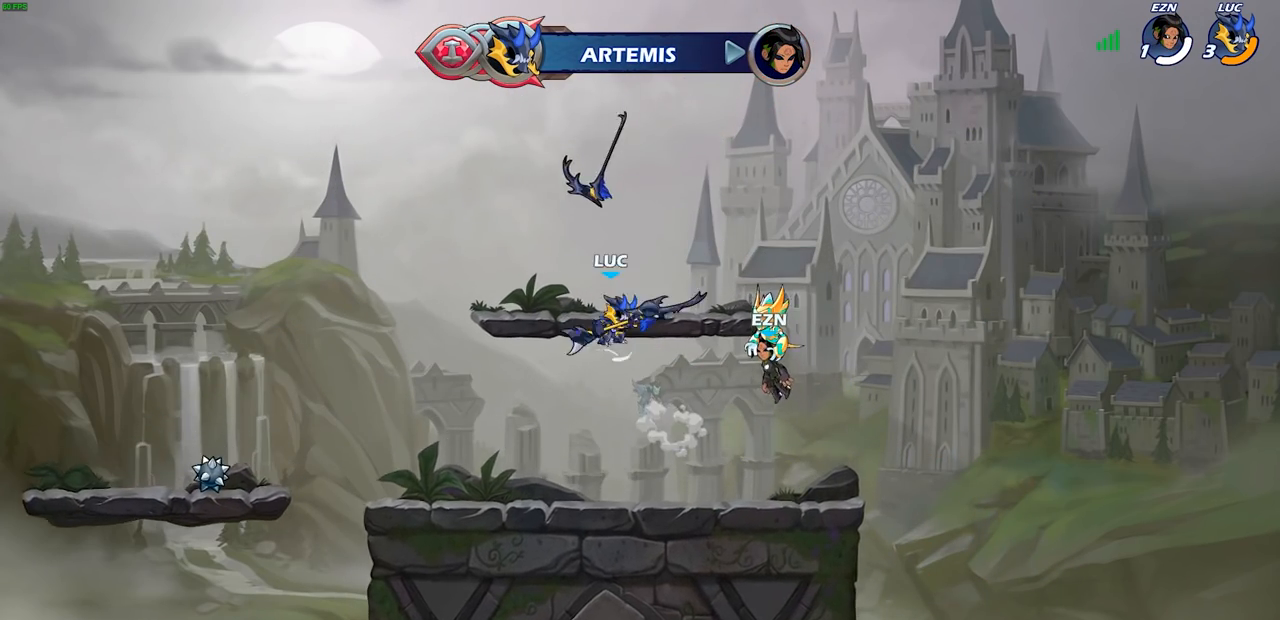
{"buttons": [], "left_stick": "center", "right_stick": "center", "events": [[17, "left_stick", "up"], [67, "R1", "down"], [133, "R1", "up"], [217, "left_stick", "center"]]}
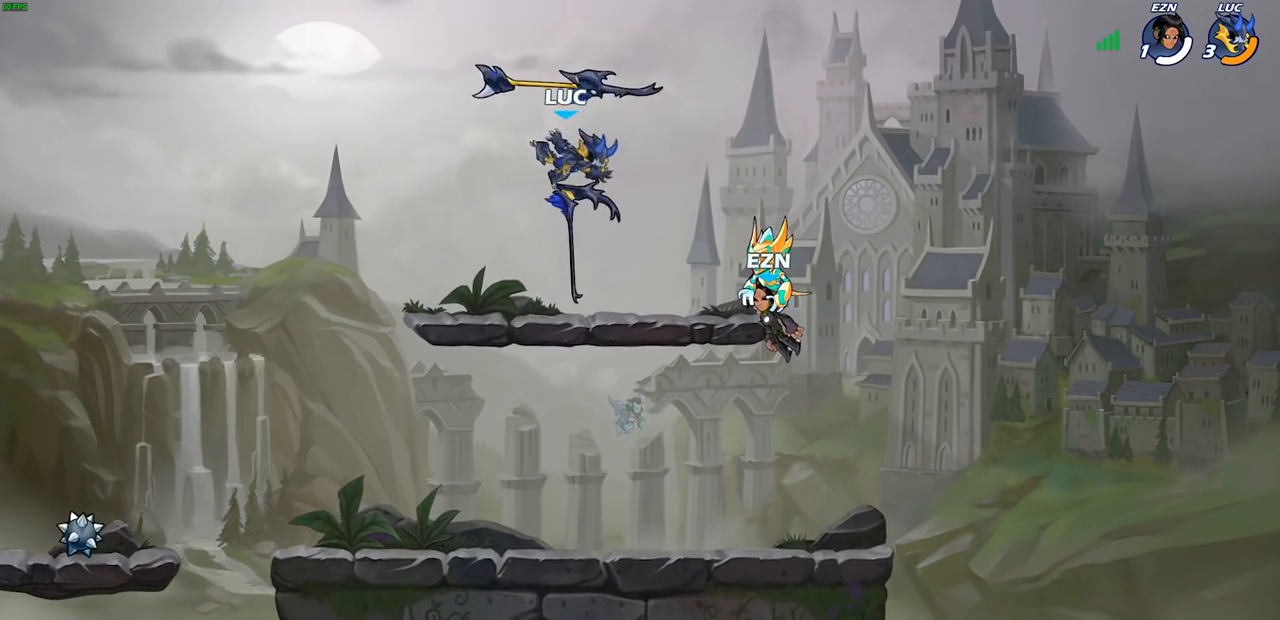
{"buttons": [], "left_stick": "up-right", "right_stick": "center", "events": [[317, "R1", "down"], [383, "CROSS", "down"], [450, "R1", "up"], [467, "CROSS", "up"], [500, "left_stick", "up-right"]]}
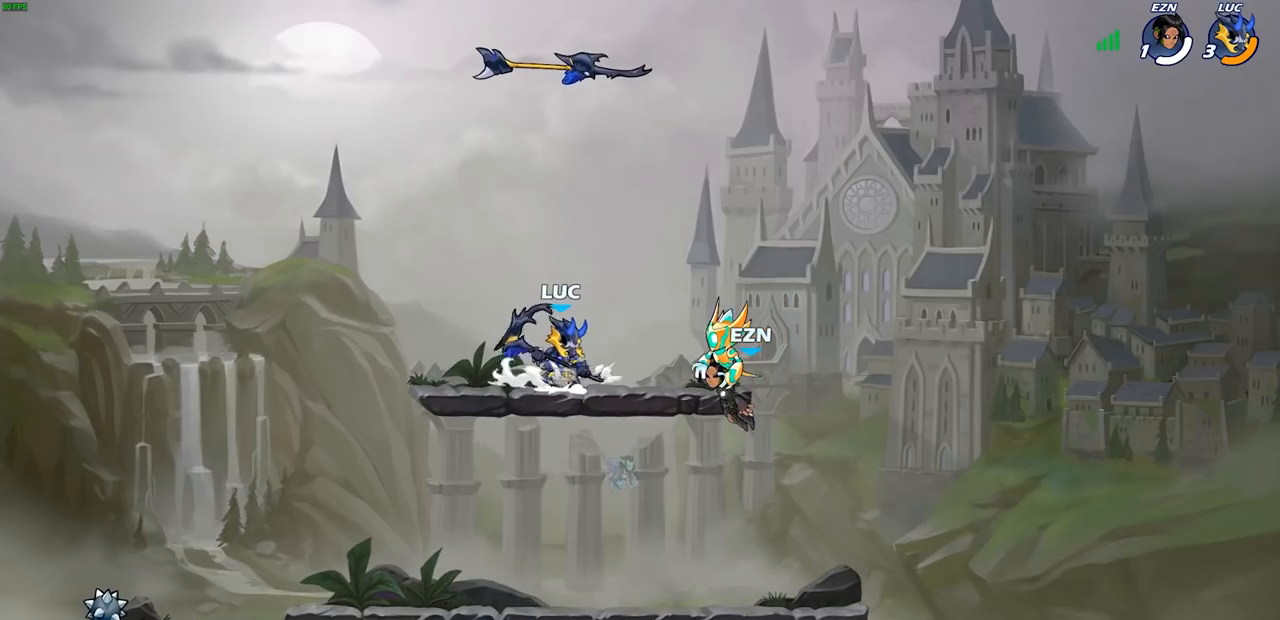
{"buttons": [], "left_stick": "center", "right_stick": "center", "events": [[167, "R1", "down"], [217, "R1", "up"], [350, "left_stick", "center"]]}
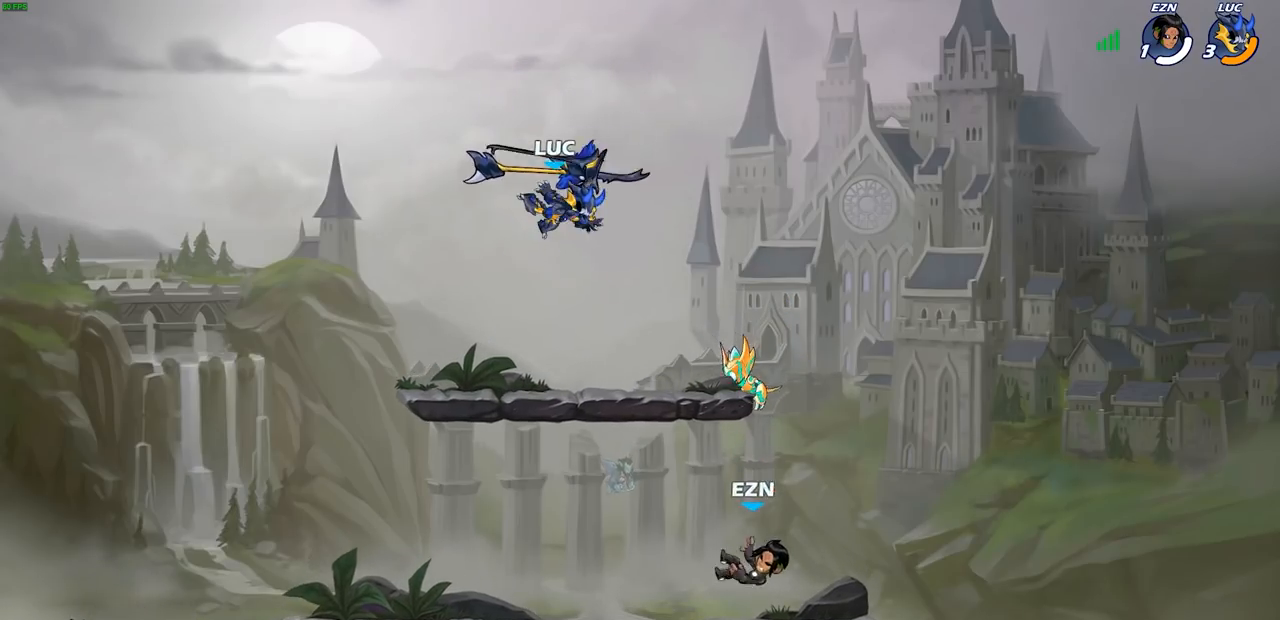
{"buttons": ["CROSS"], "left_stick": "center", "right_stick": "center", "events": [[183, "R1", "down"], [217, "CROSS", "down"], [283, "R1", "up"], [333, "CROSS", "up"], [500, "CROSS", "down"]]}
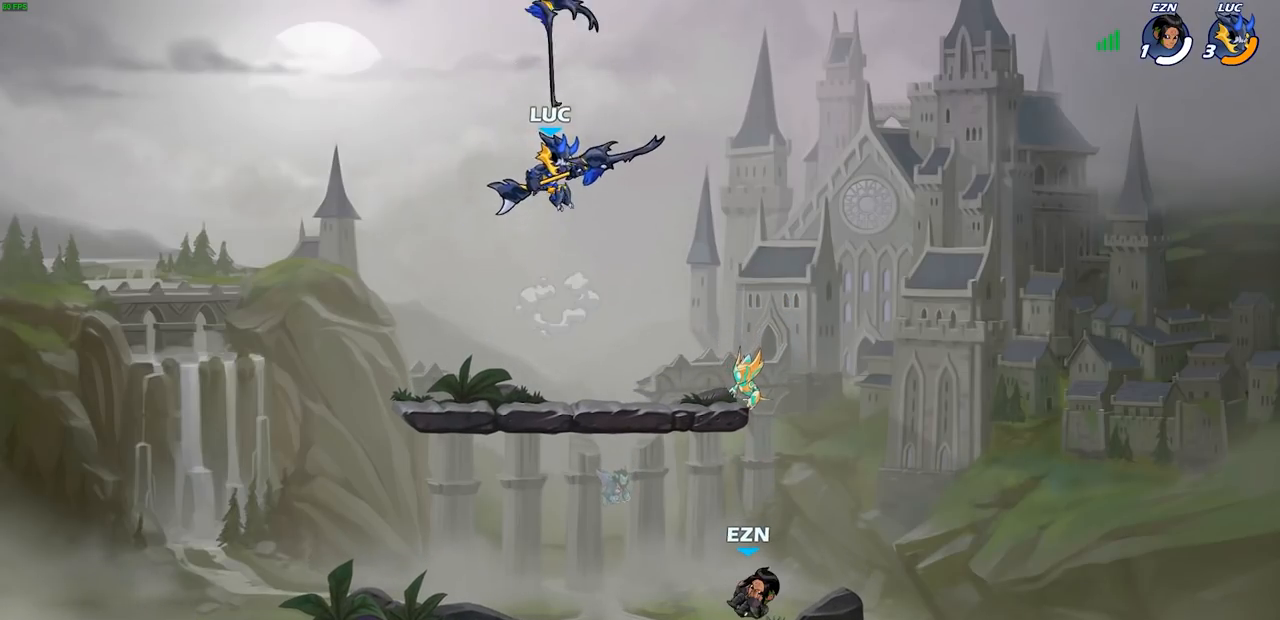
{"buttons": ["R1"], "left_stick": "center", "right_stick": "center", "events": [[133, "CROSS", "up"], [483, "R1", "down"]]}
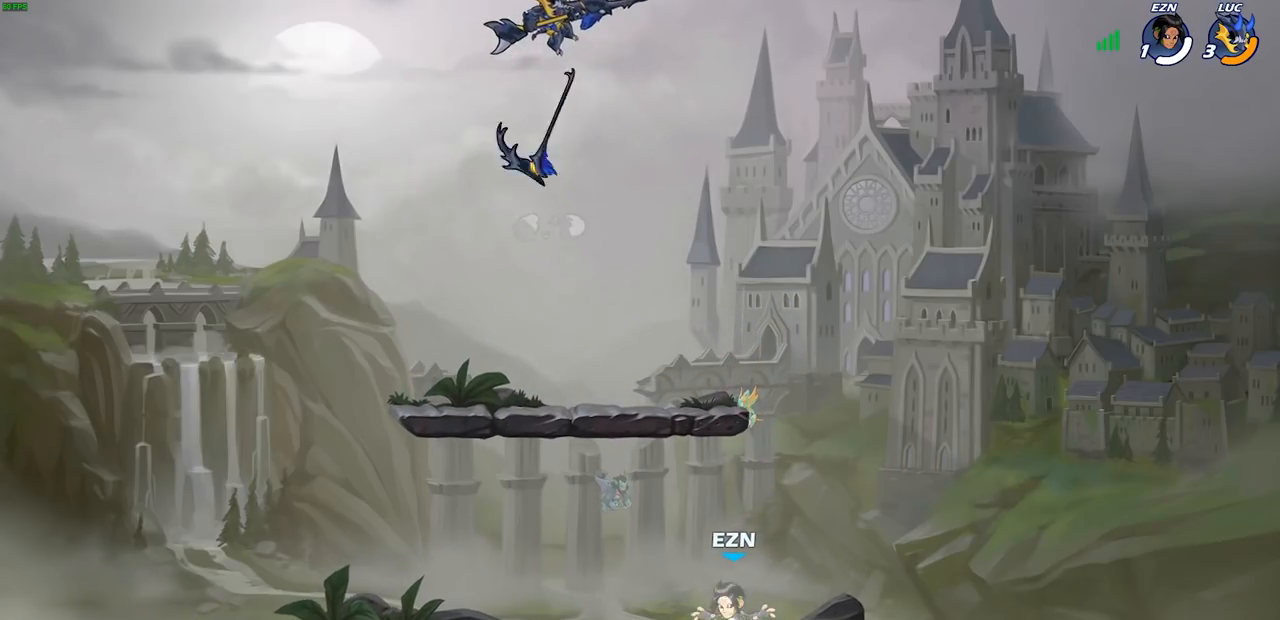
{"buttons": [], "left_stick": "down-left", "right_stick": "center", "events": [[17, "left_stick", "down"], [83, "R1", "up"], [117, "left_stick", "center"], [367, "left_stick", "left"], [433, "left_stick", "down-left"]]}